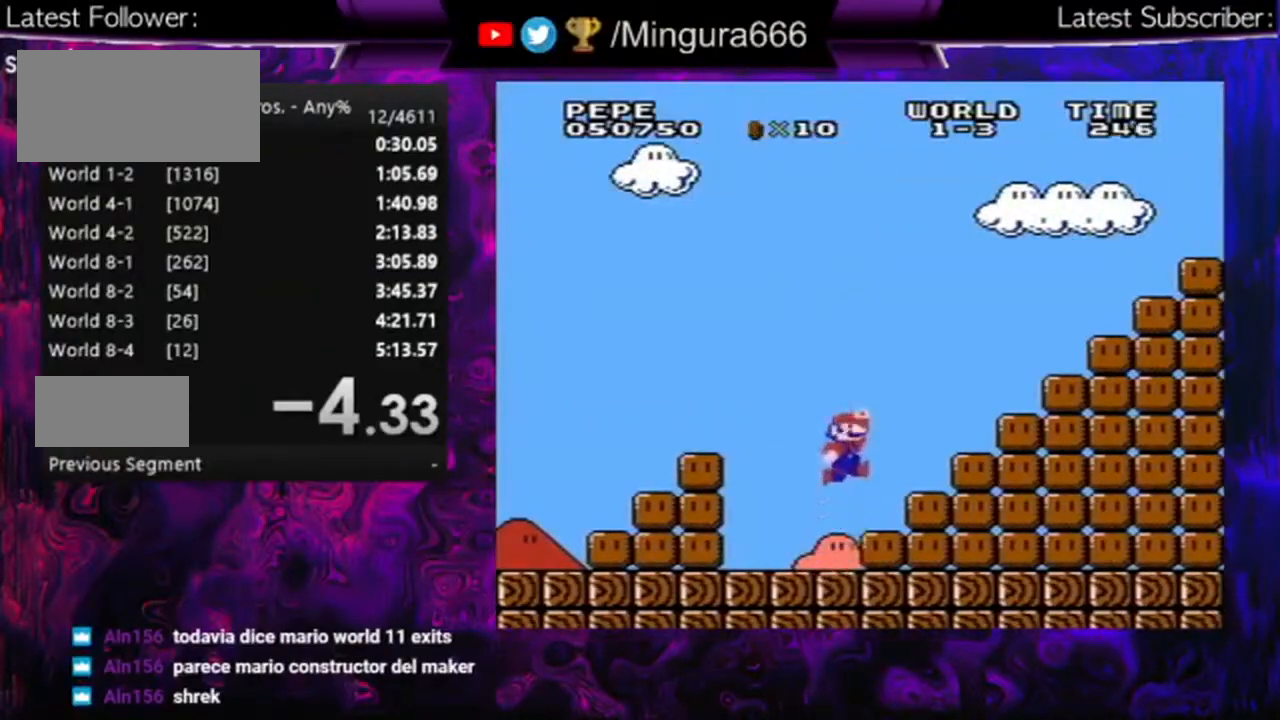
Gameplay with a controller (Nintendo layout); each line is a JSON object with the inputs held at the frame after it. "events" lists button and stick changes between this image and that frame as [ms after this image, input, new state], when the widget could be followed in between. Not read: L3 R3.
{"buttons": ["B", "DPAD_RIGHT"], "events": [[500, "A", "up"]]}
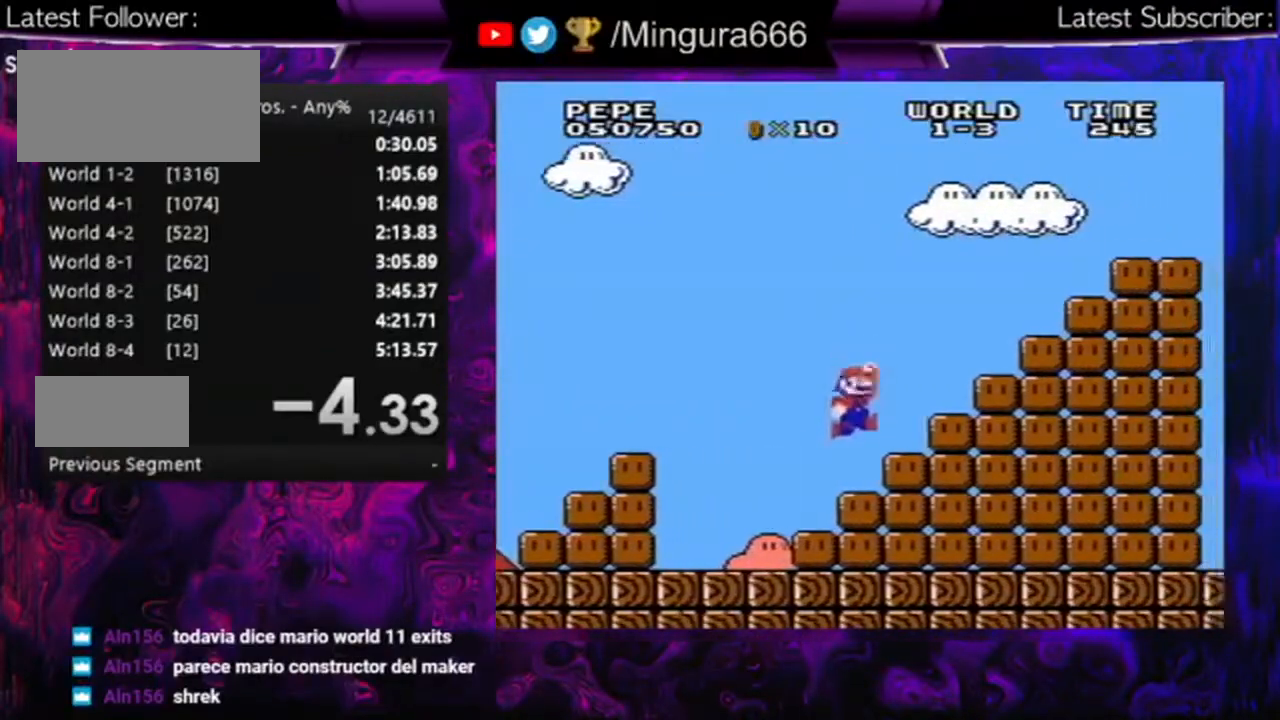
{"buttons": ["A", "B", "DPAD_RIGHT"], "events": [[133, "A", "down"]]}
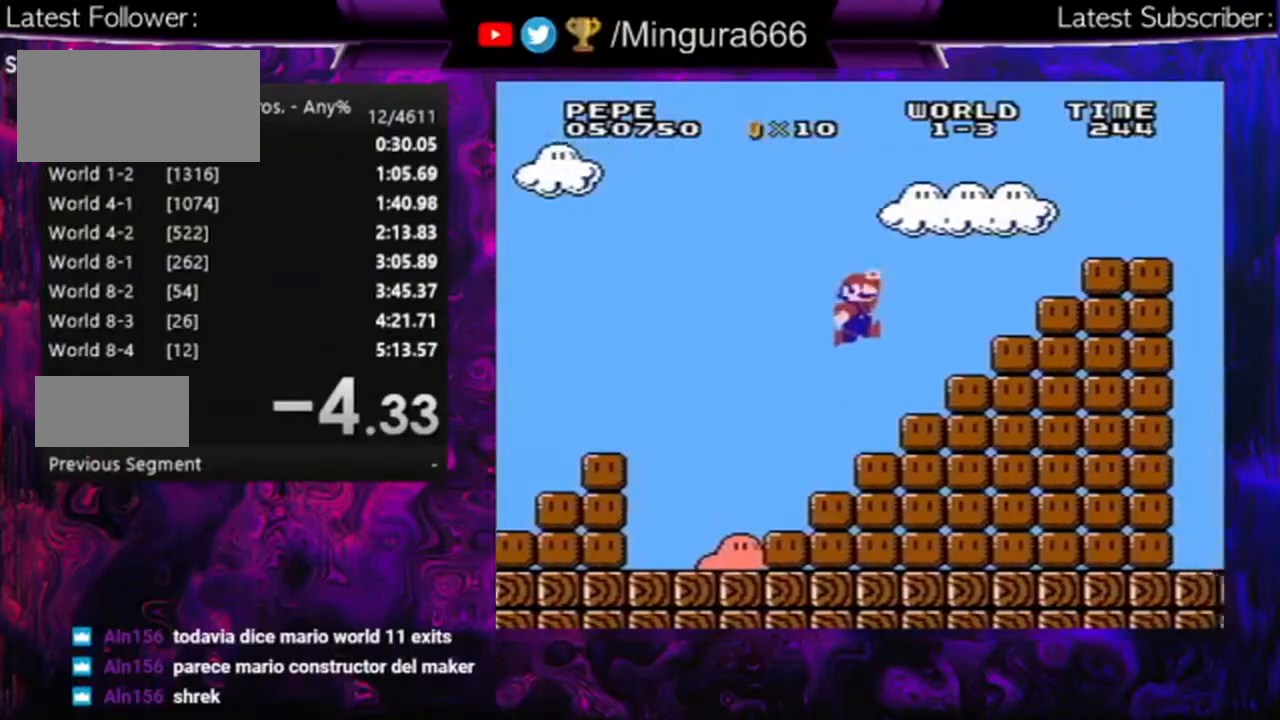
{"buttons": ["B"], "events": [[167, "A", "up"], [167, "DPAD_RIGHT", "up"], [267, "DPAD_LEFT", "down"], [467, "DPAD_LEFT", "up"]]}
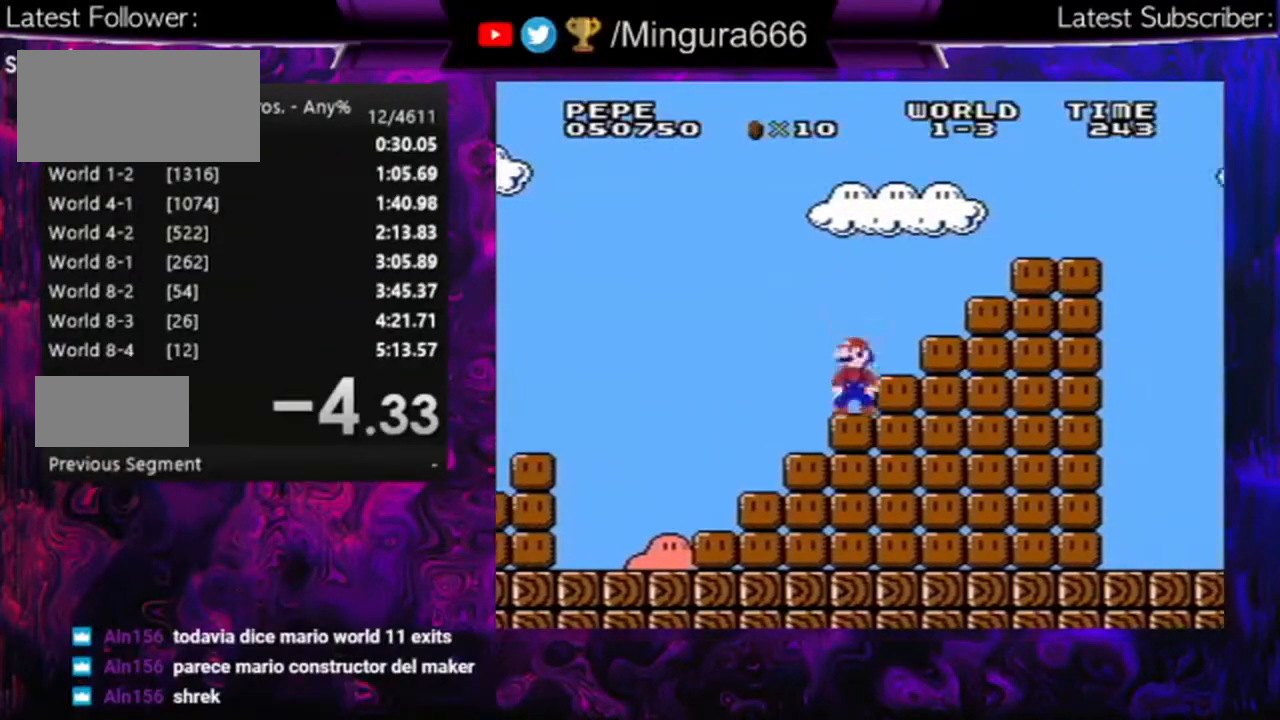
{"buttons": ["B"], "events": [[33, "A", "down"], [33, "DPAD_RIGHT", "down"], [433, "A", "up"], [433, "DPAD_RIGHT", "up"]]}
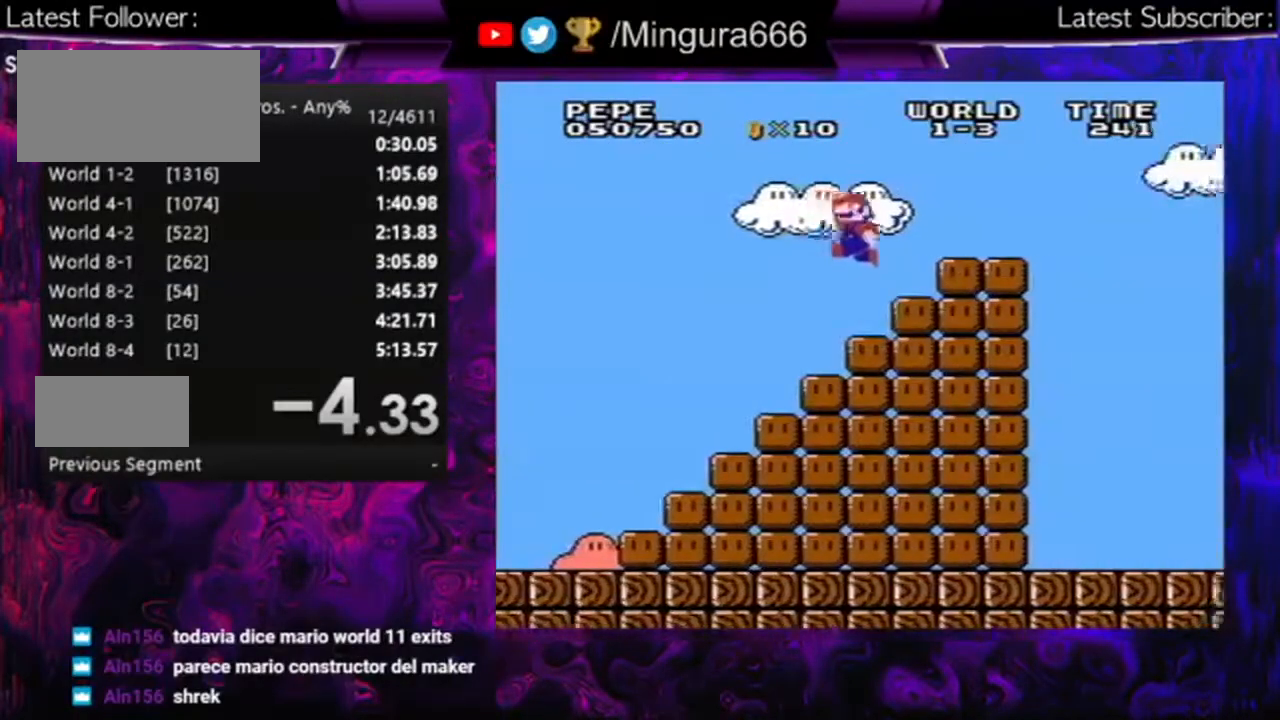
{"buttons": ["A", "B", "DPAD_RIGHT"], "events": [[33, "DPAD_LEFT", "down"], [200, "DPAD_LEFT", "up"], [300, "A", "down"], [300, "DPAD_RIGHT", "down"]]}
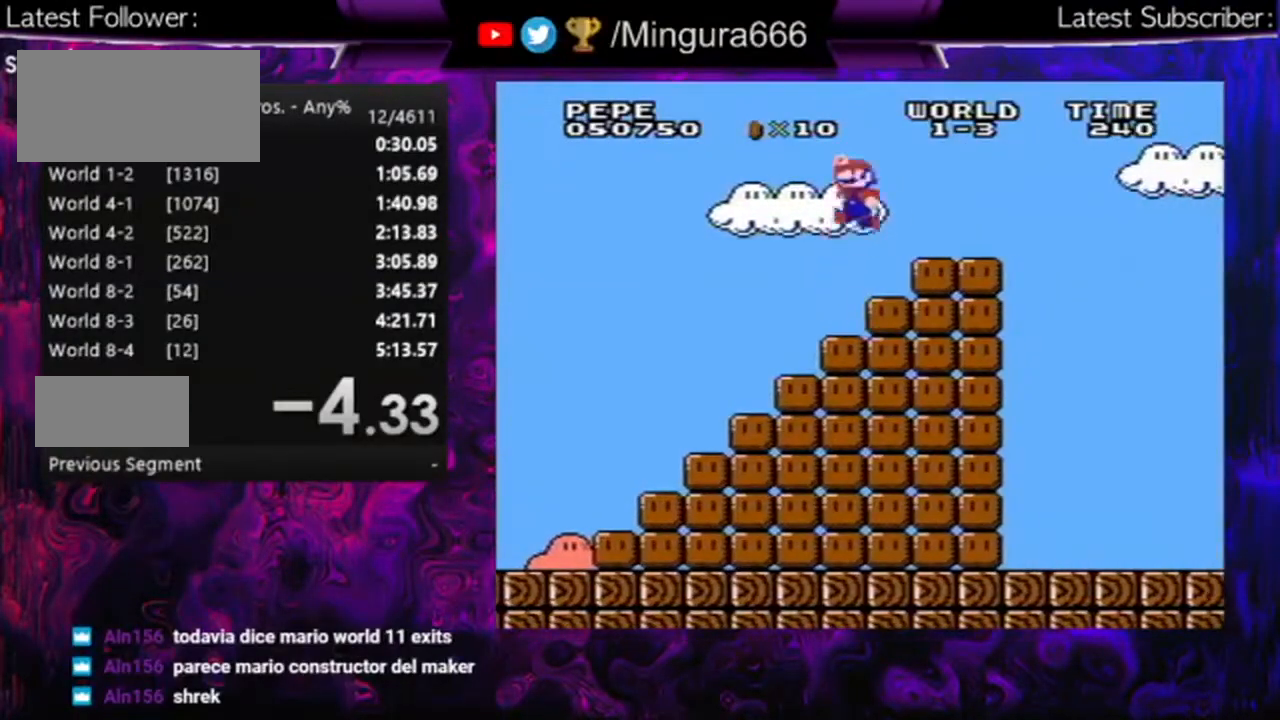
{"buttons": ["B", "DPAD_RIGHT"], "events": [[100, "A", "up"]]}
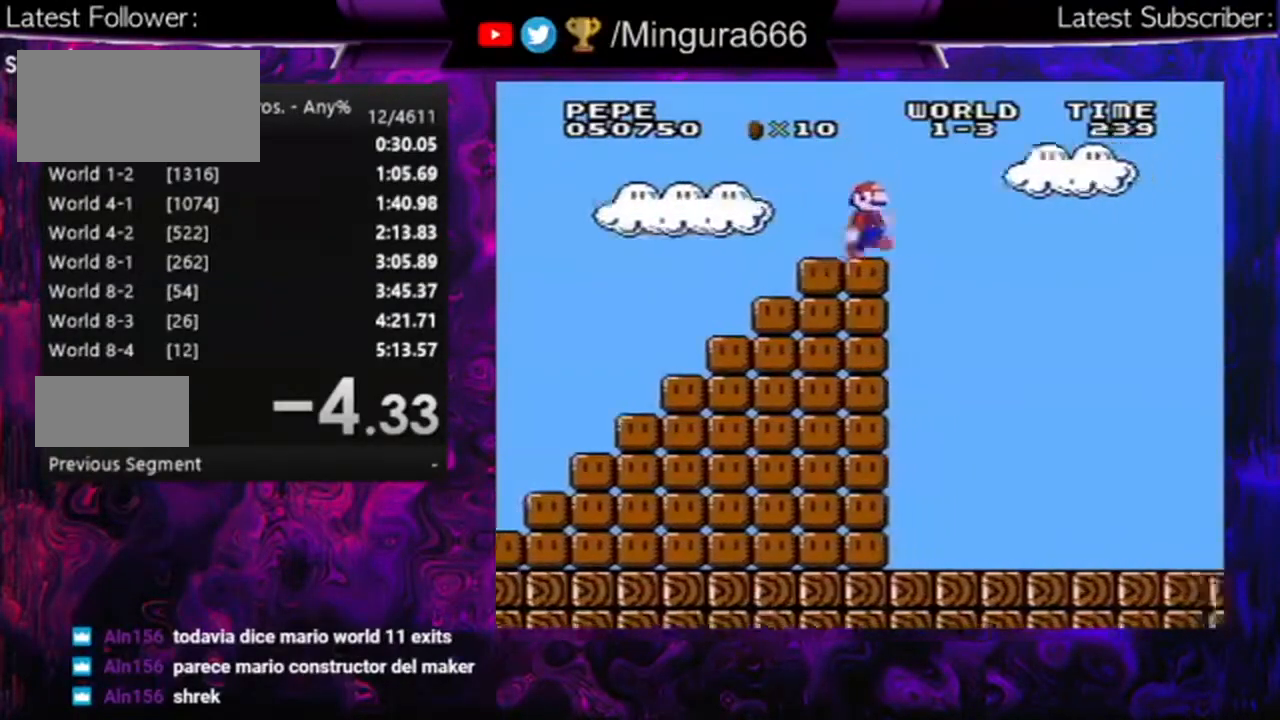
{"buttons": ["A", "B", "DPAD_RIGHT"], "events": [[33, "A", "down"]]}
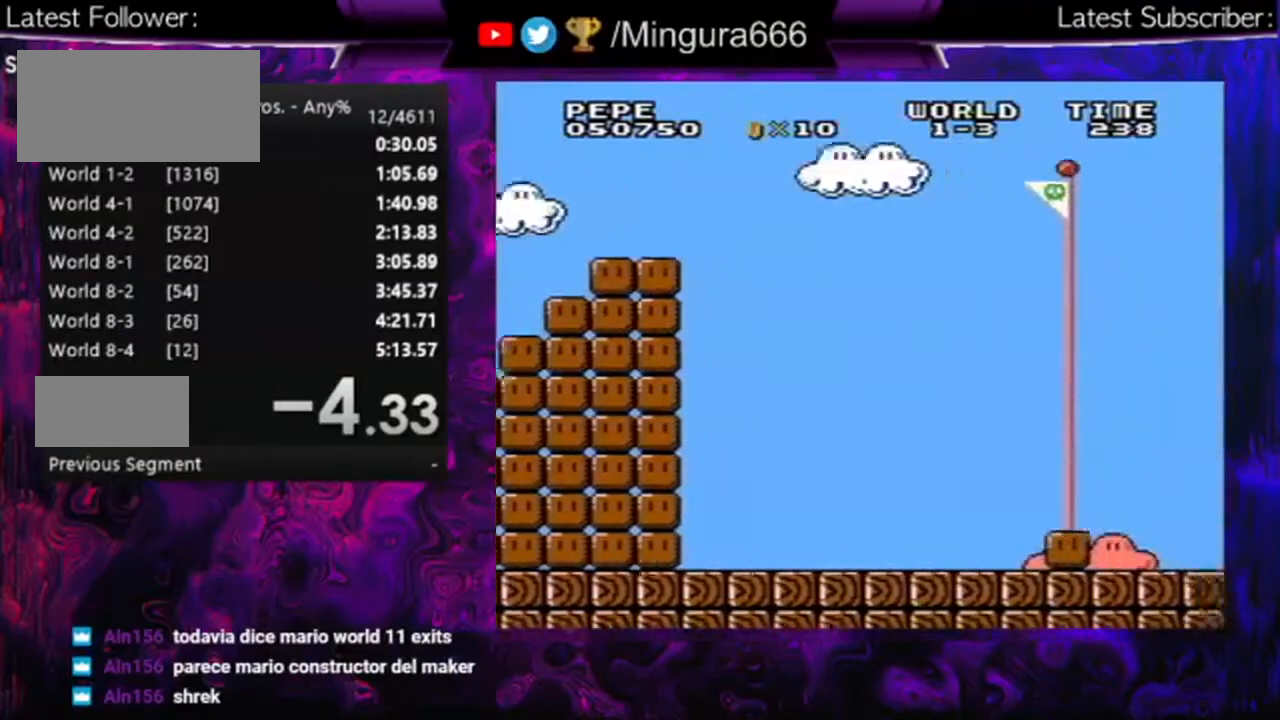
{"buttons": ["A", "B", "DPAD_RIGHT"], "events": []}
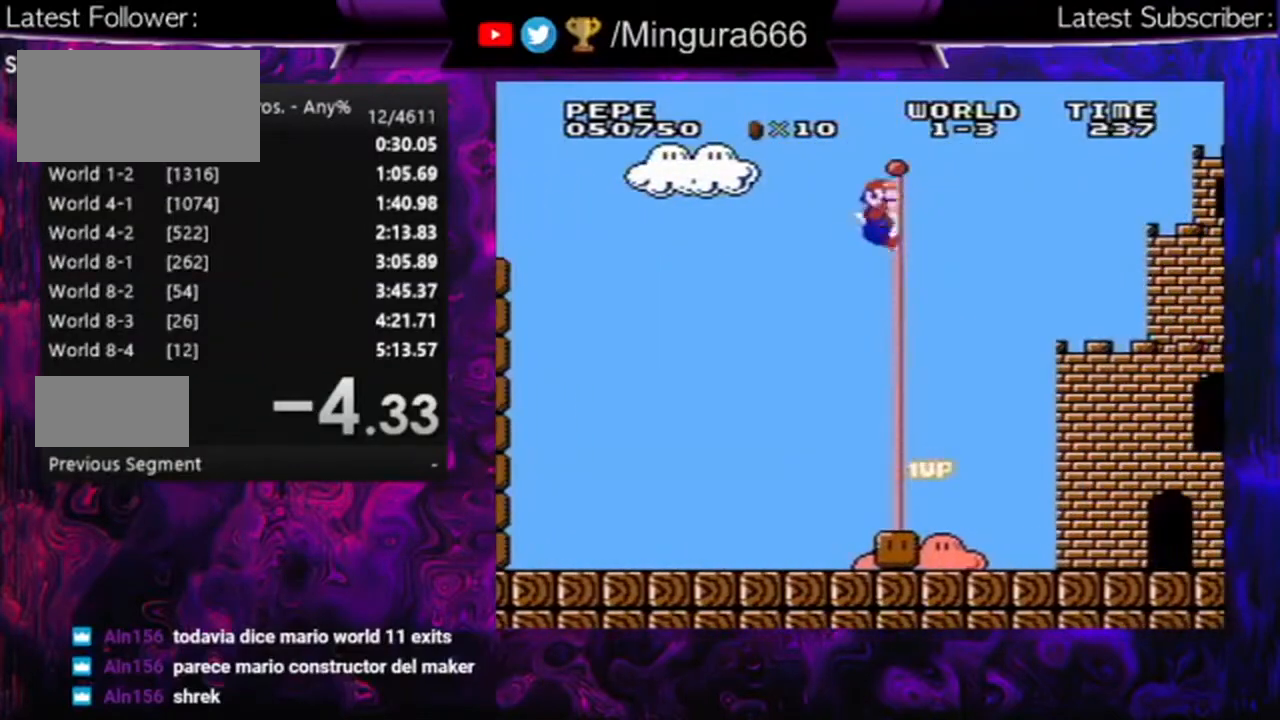
{"buttons": [], "events": [[100, "DPAD_RIGHT", "up"], [133, "B", "up"], [167, "A", "up"]]}
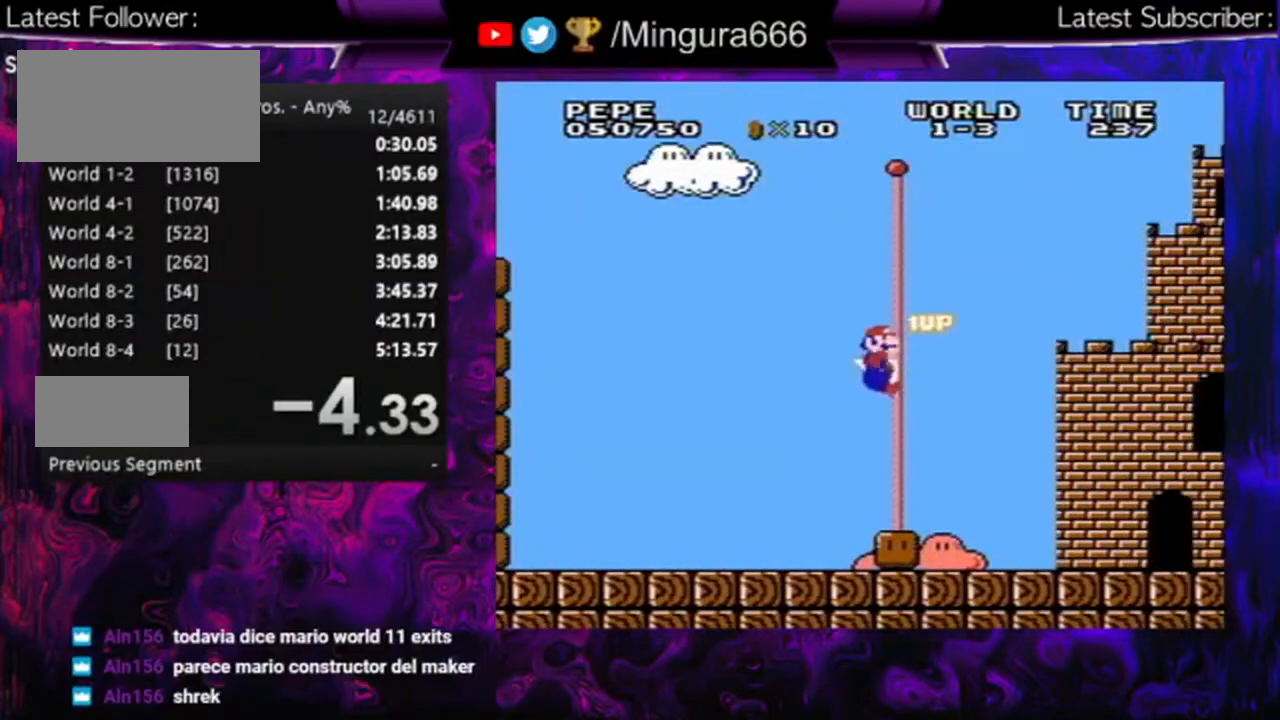
{"buttons": [], "events": []}
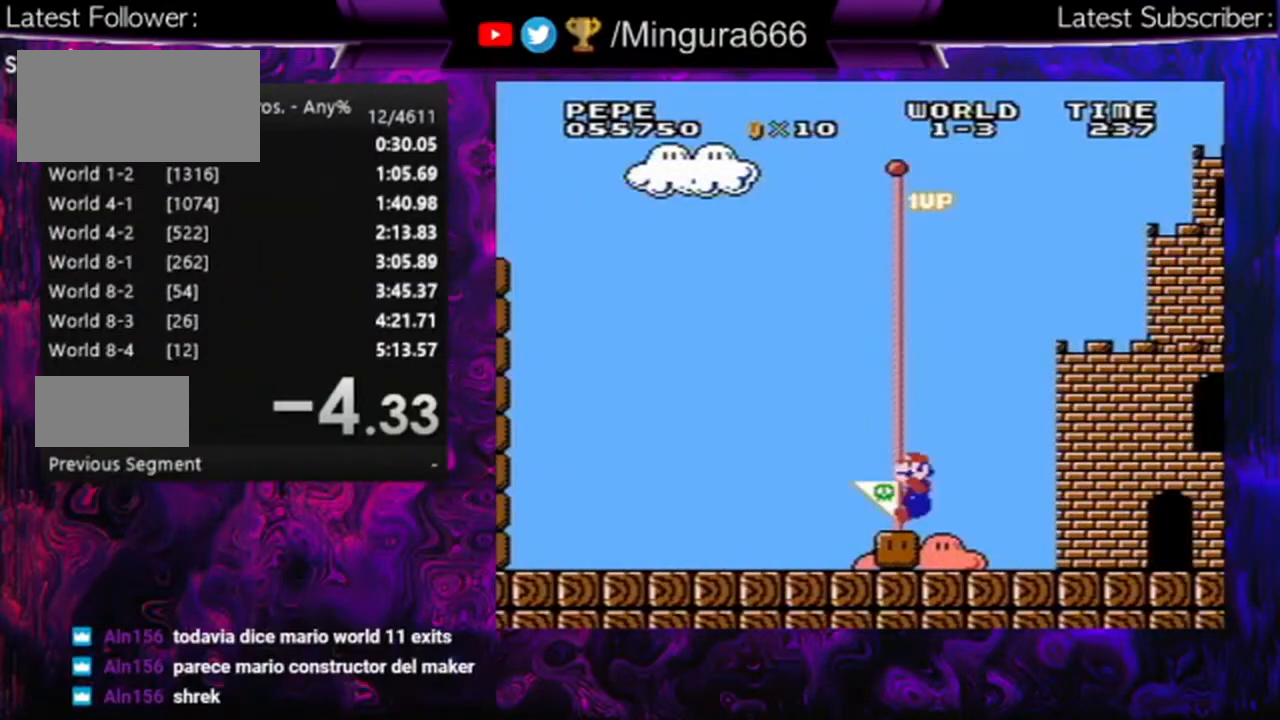
{"buttons": [], "events": []}
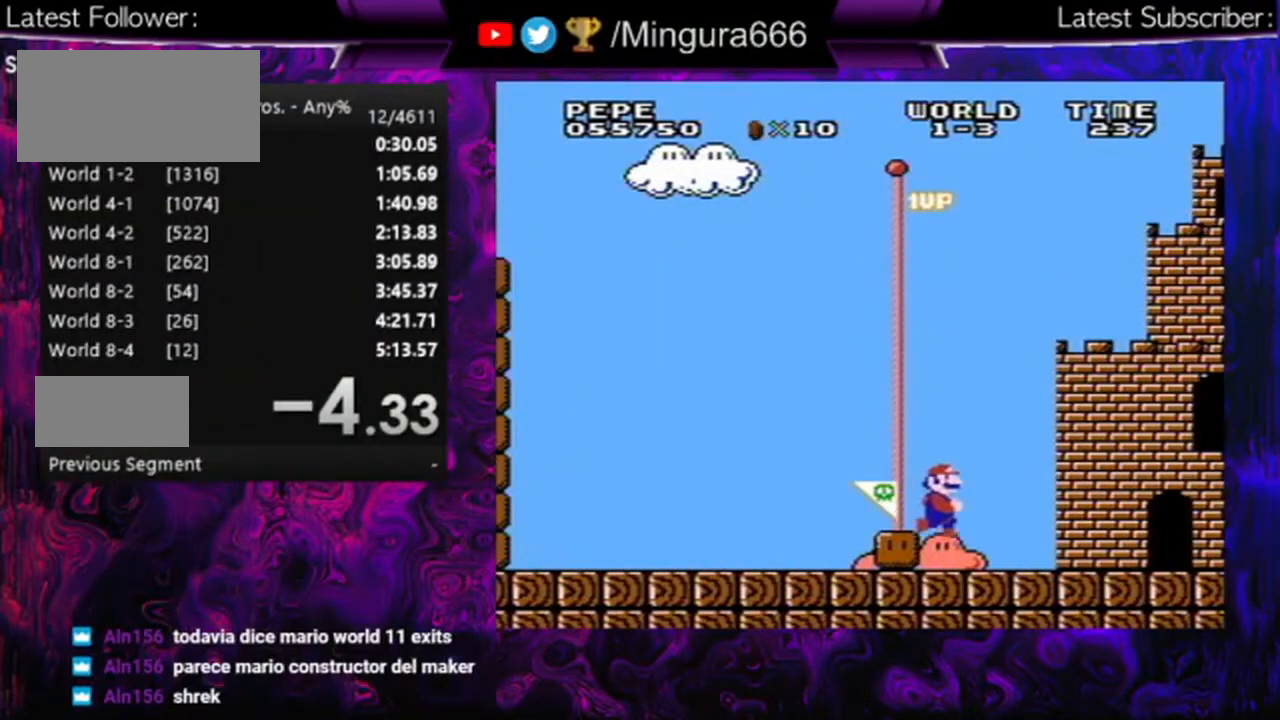
{"buttons": [], "events": []}
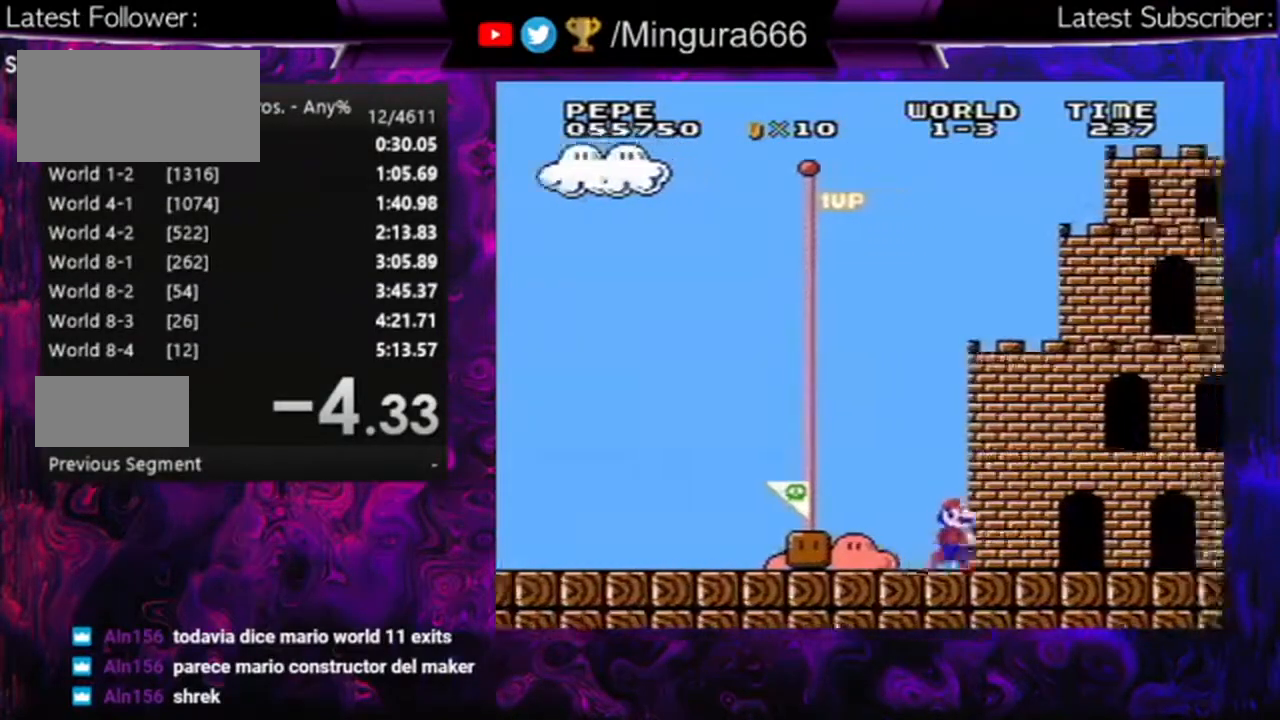
{"buttons": [], "events": []}
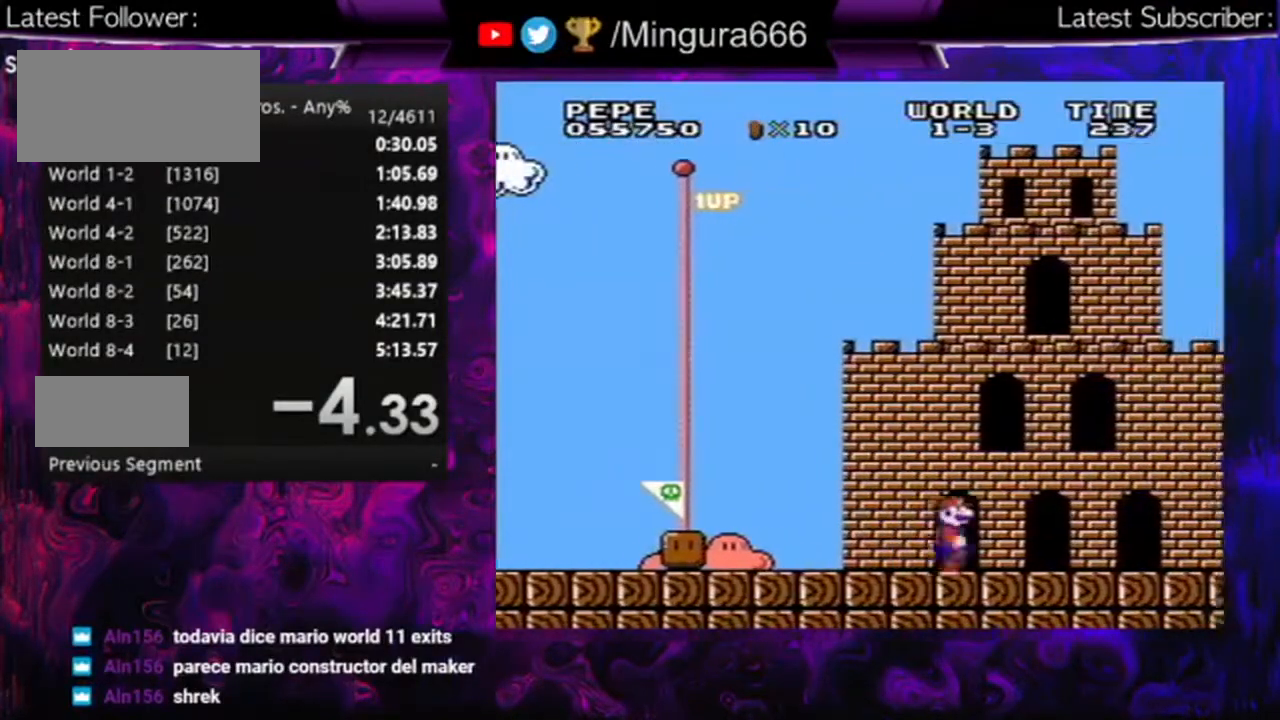
{"buttons": [], "events": []}
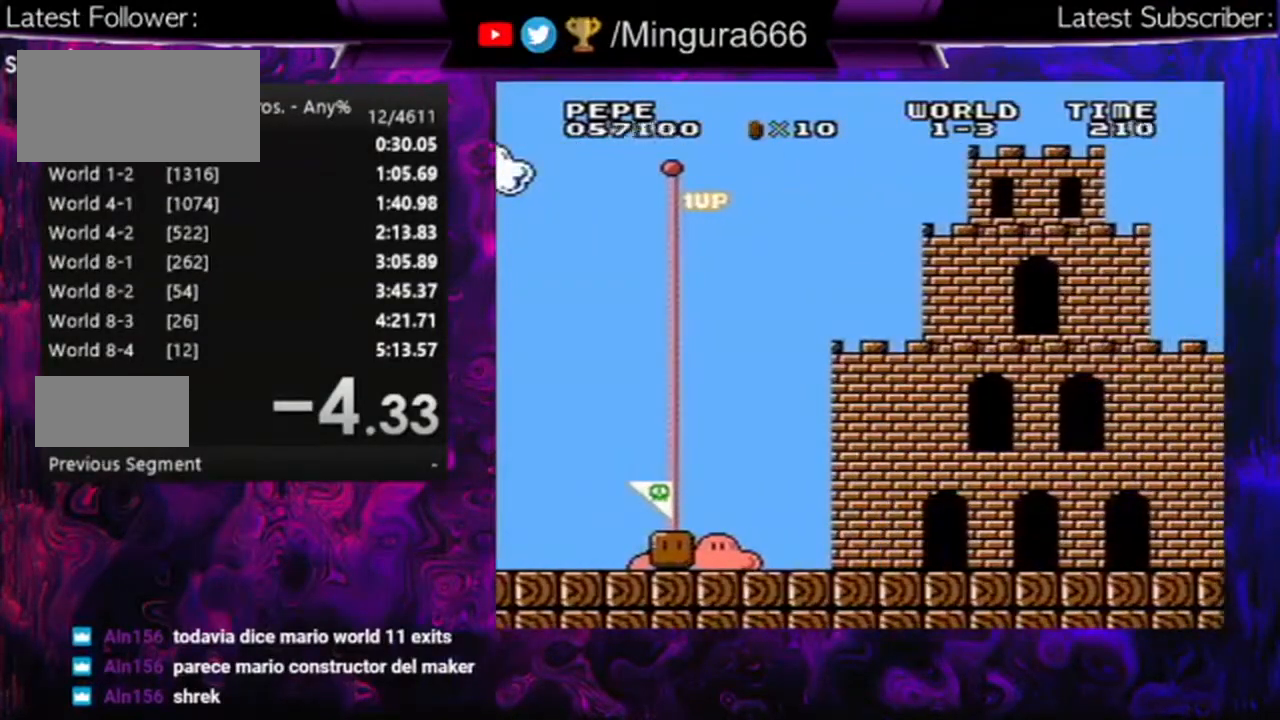
{"buttons": [], "events": []}
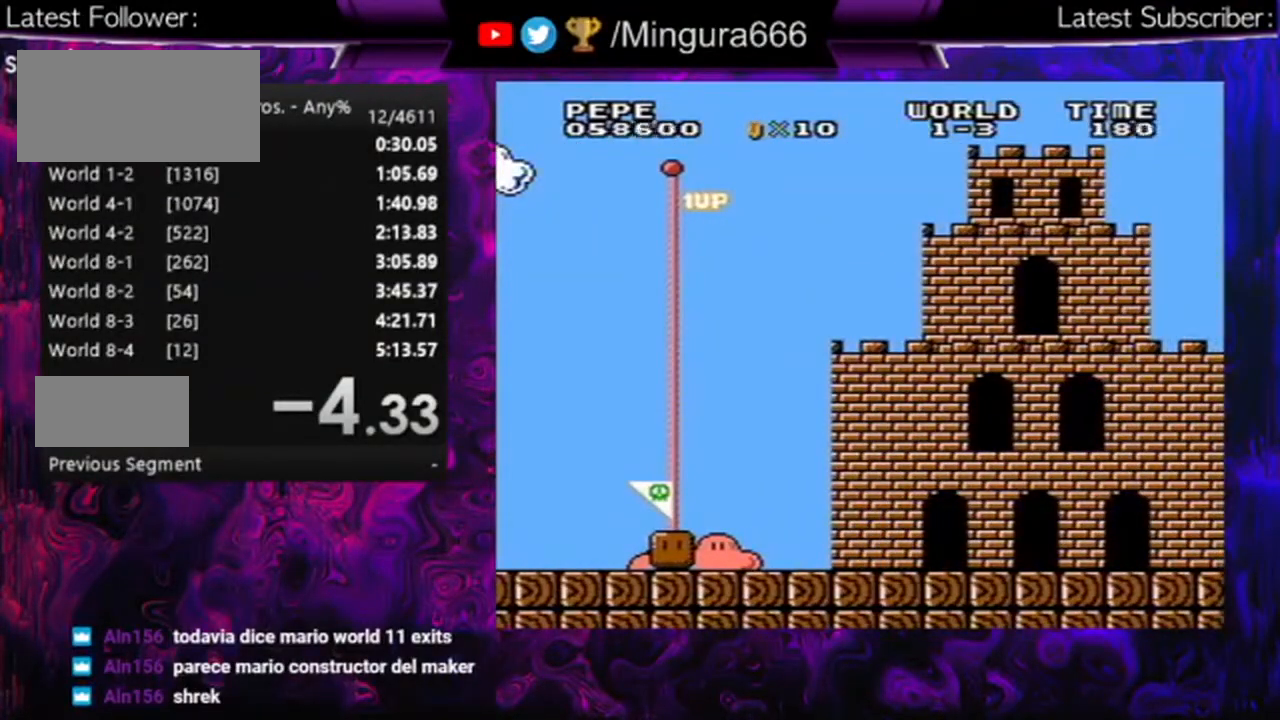
{"buttons": [], "events": []}
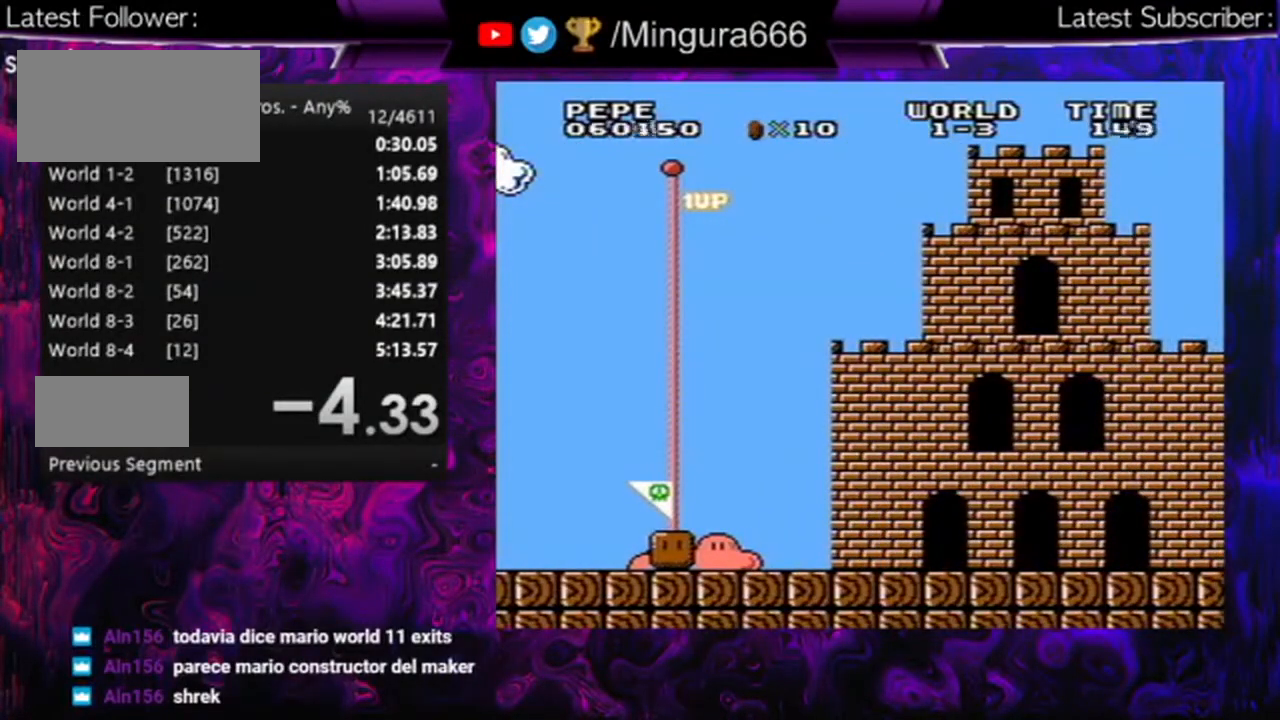
{"buttons": [], "events": []}
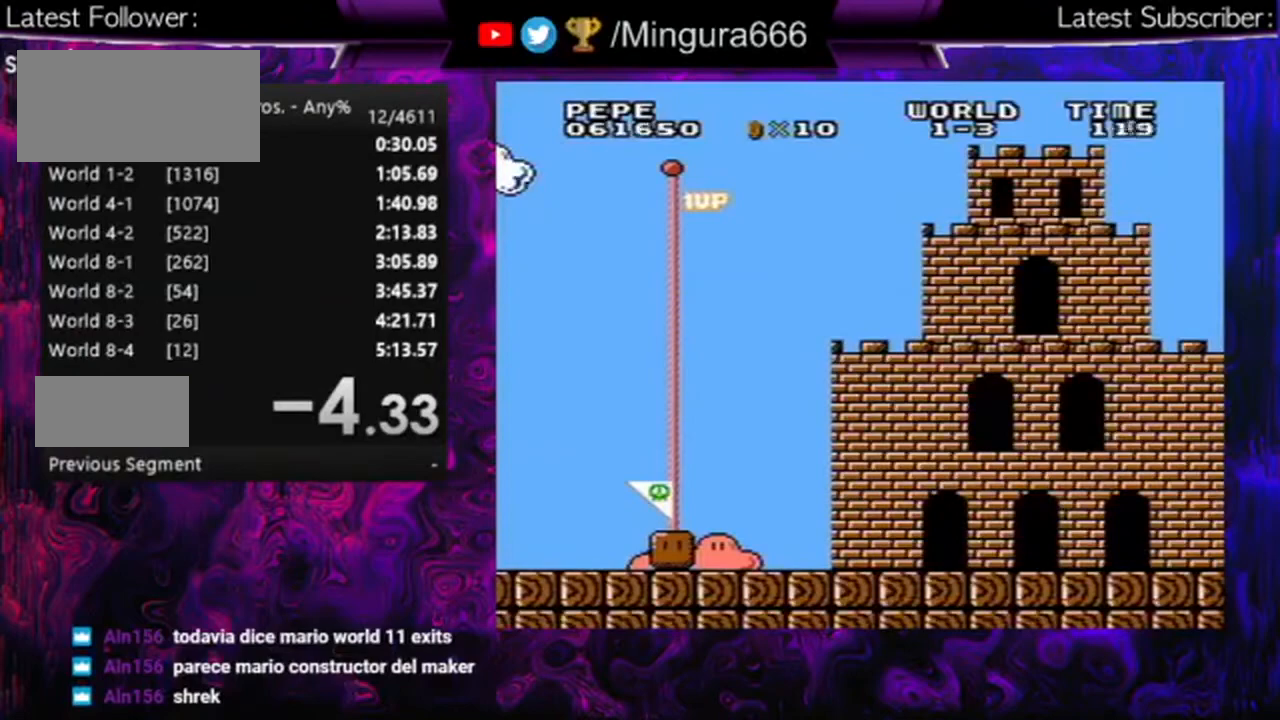
{"buttons": [], "events": [[67, "A", "down"], [67, "B", "down"], [333, "A", "up"], [433, "B", "up"]]}
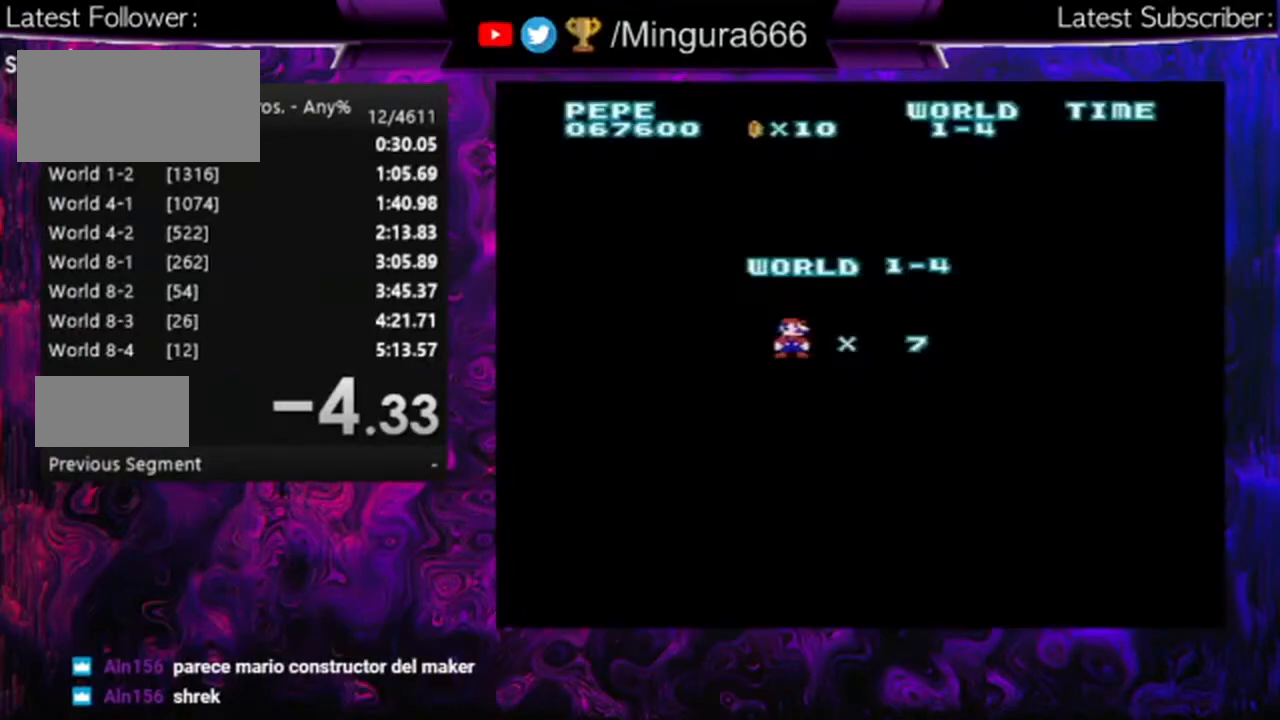
{"buttons": [], "events": []}
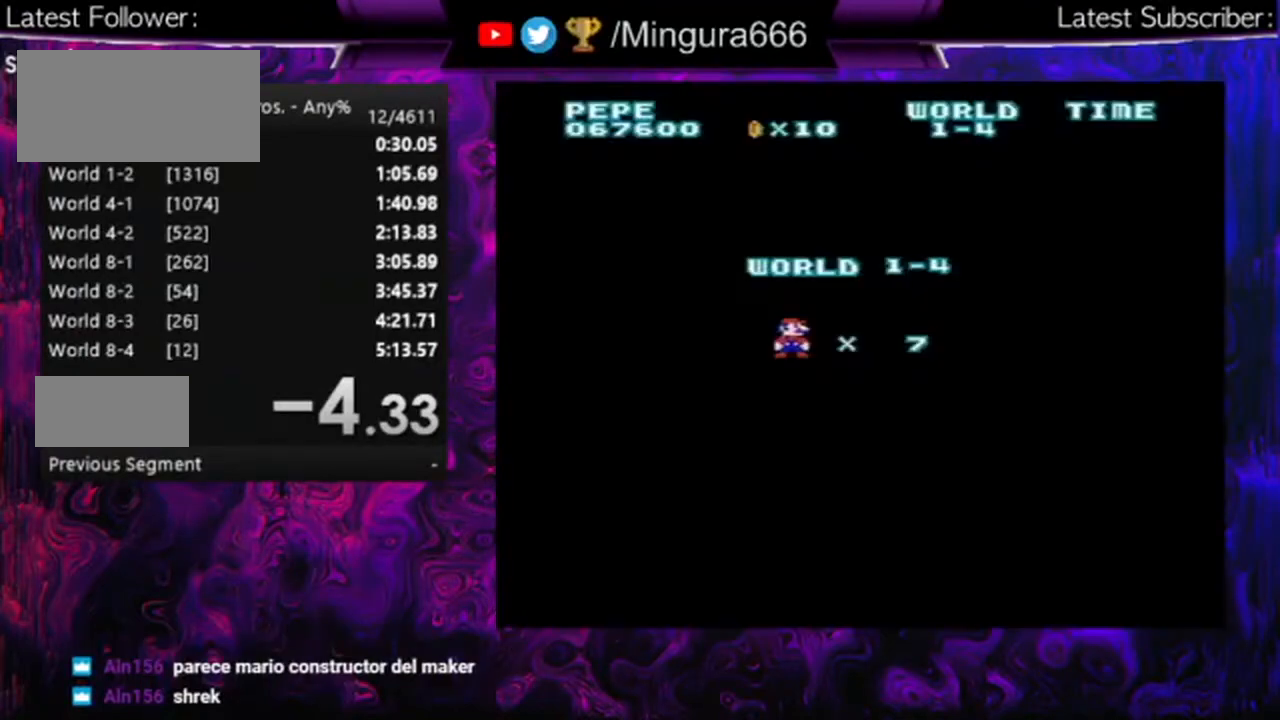
{"buttons": ["B", "DPAD_RIGHT"], "events": [[167, "B", "down"], [167, "DPAD_RIGHT", "down"]]}
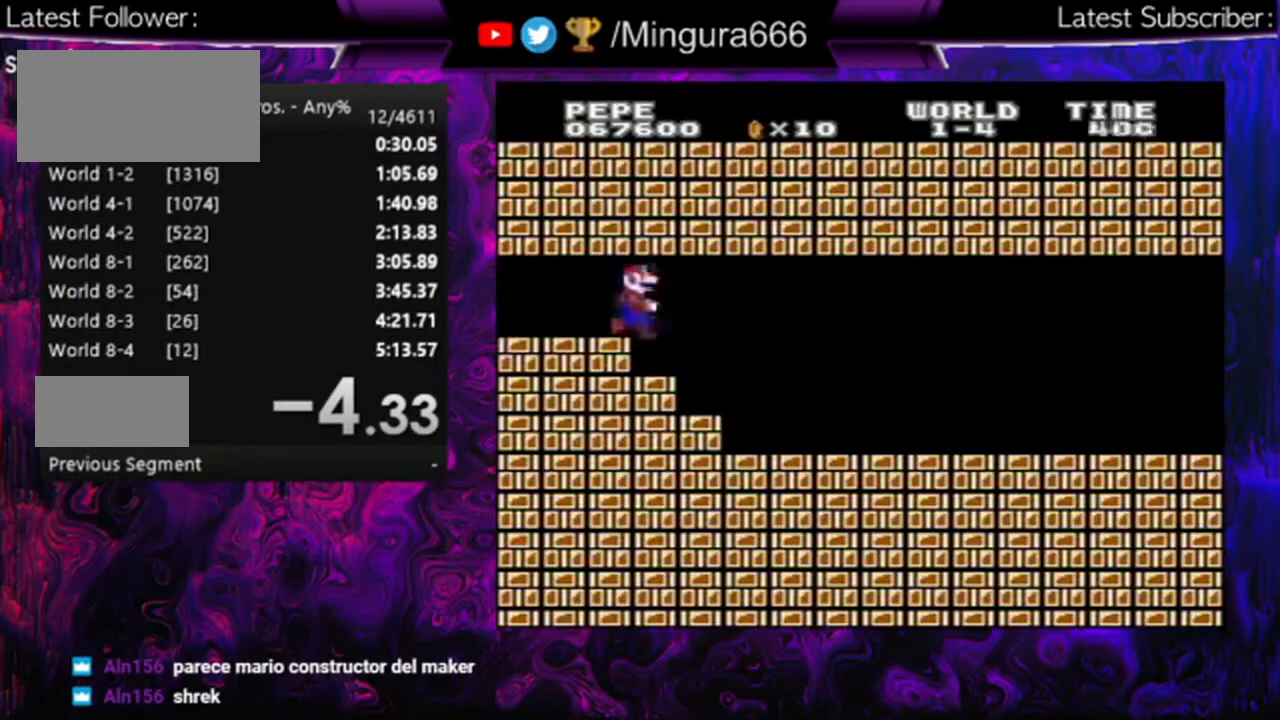
{"buttons": ["B", "DPAD_RIGHT"], "events": []}
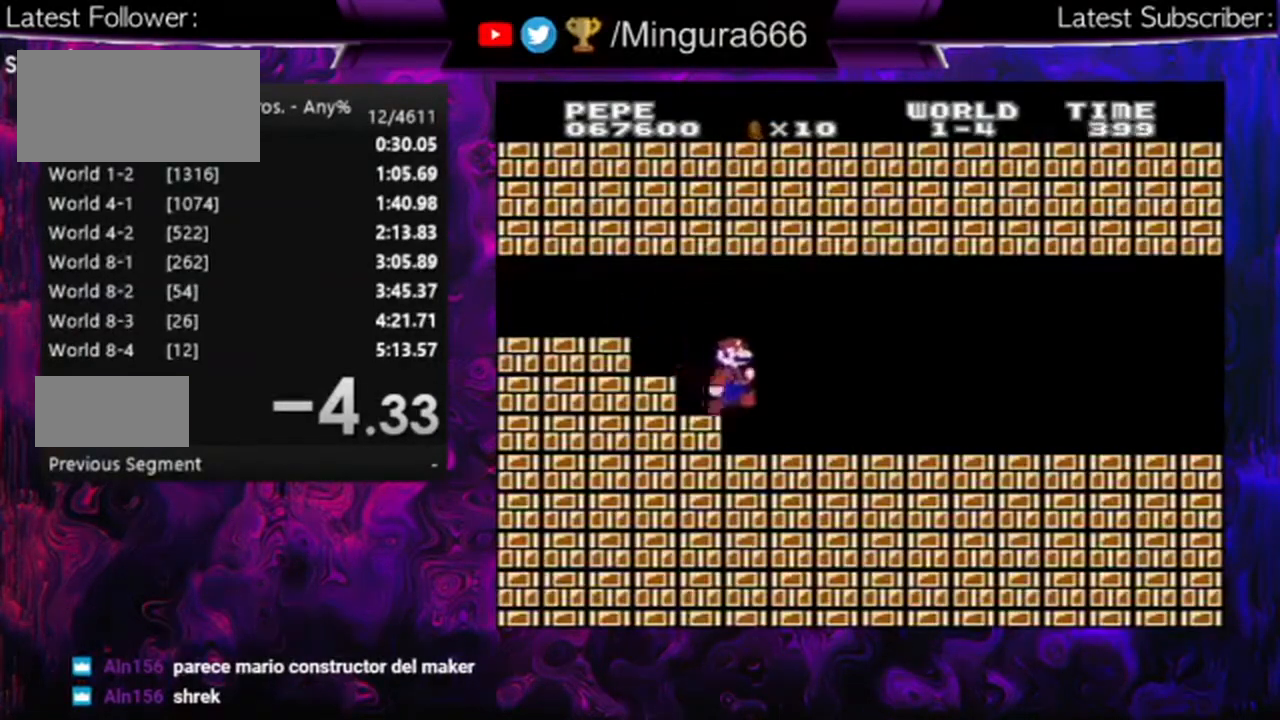
{"buttons": ["A", "B", "DPAD_RIGHT"], "events": [[333, "A", "down"]]}
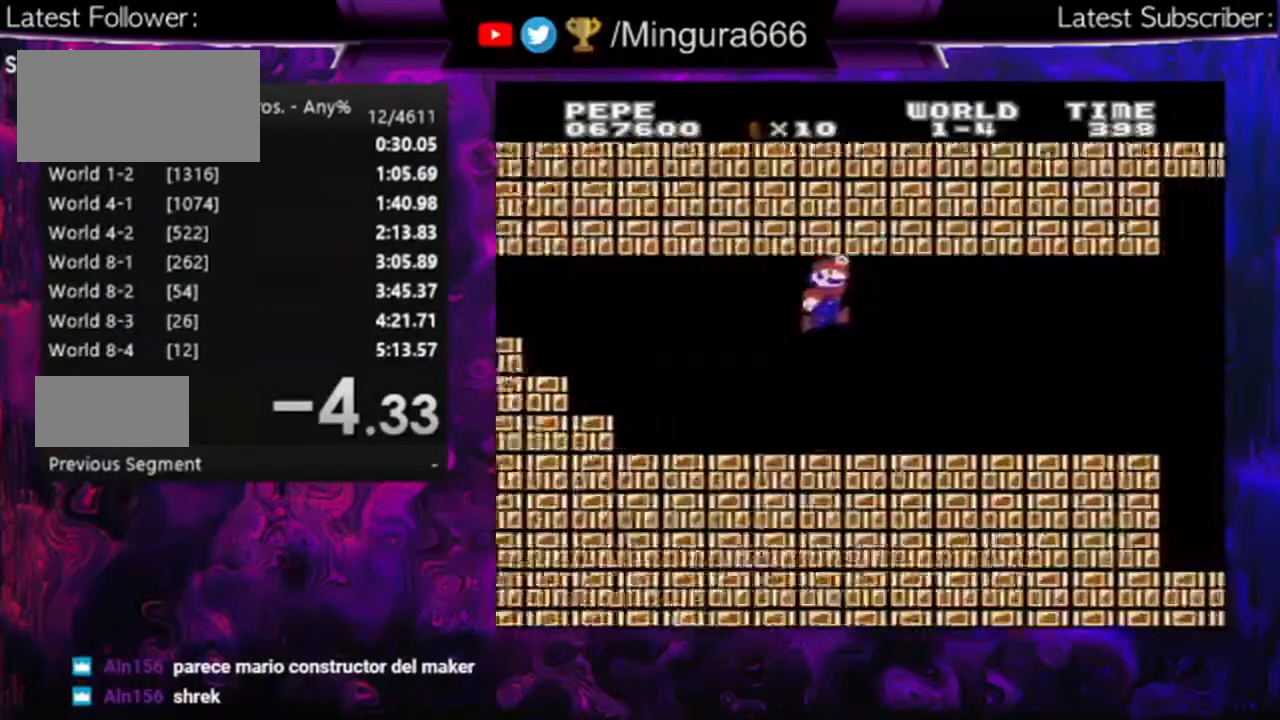
{"buttons": ["B", "DPAD_RIGHT"], "events": [[67, "A", "up"]]}
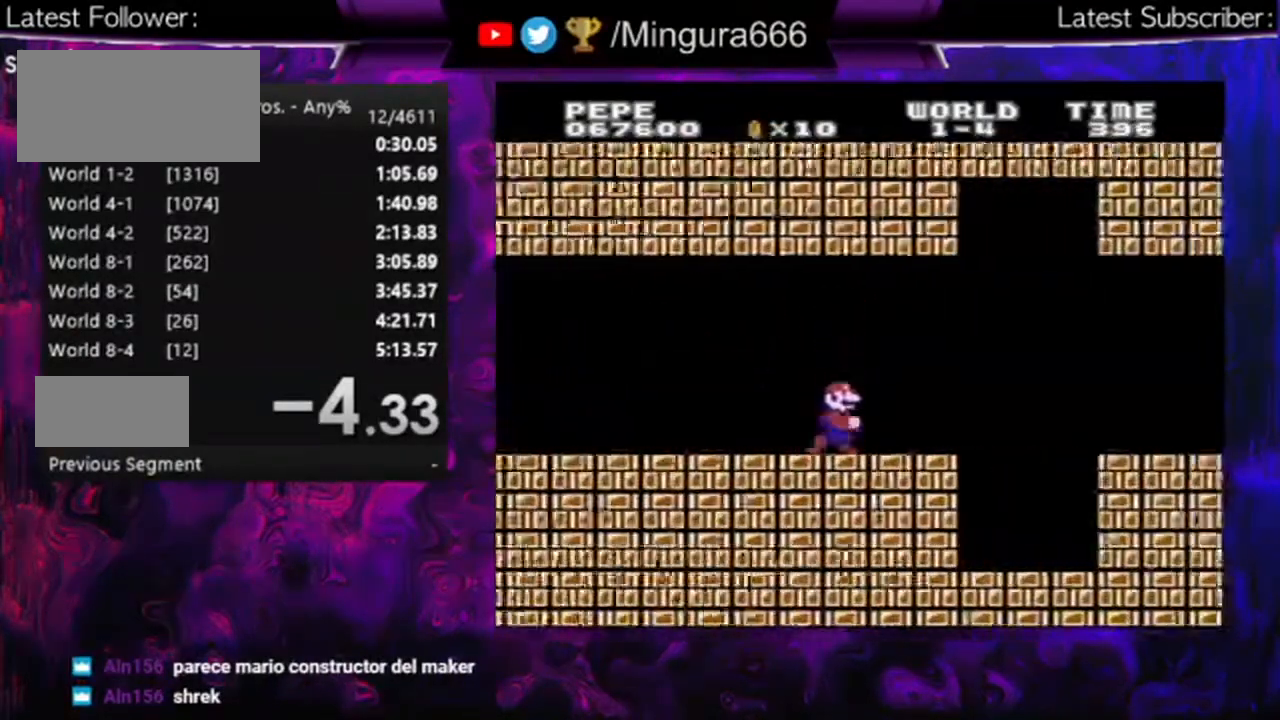
{"buttons": ["B"], "events": [[100, "DPAD_RIGHT", "up"], [200, "DPAD_LEFT", "down"], [467, "DPAD_LEFT", "up"]]}
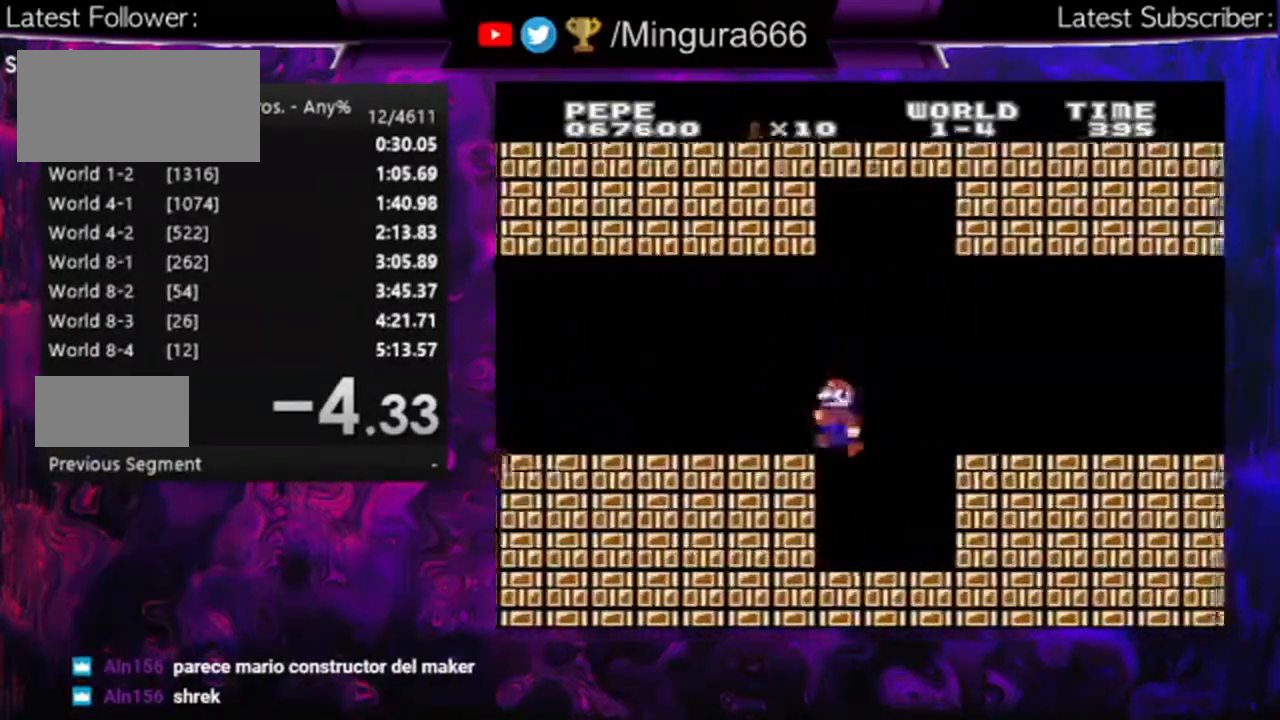
{"buttons": ["B"], "events": []}
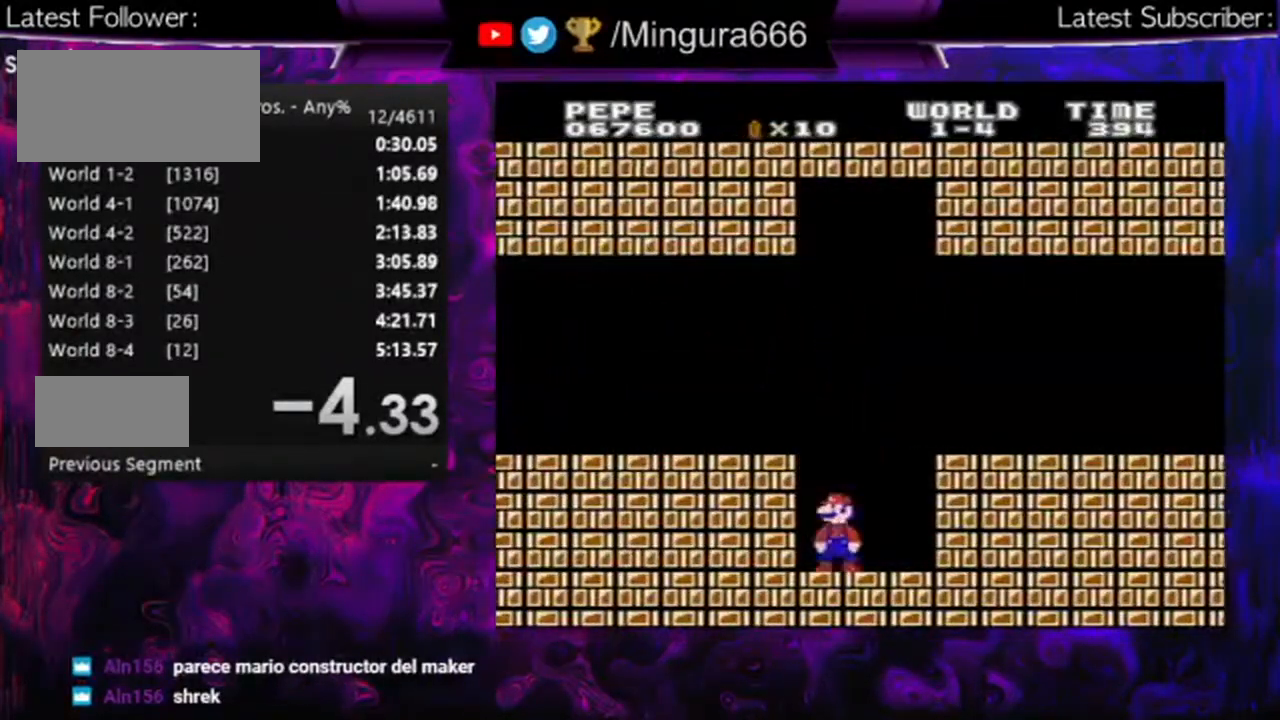
{"buttons": [], "events": [[67, "B", "up"]]}
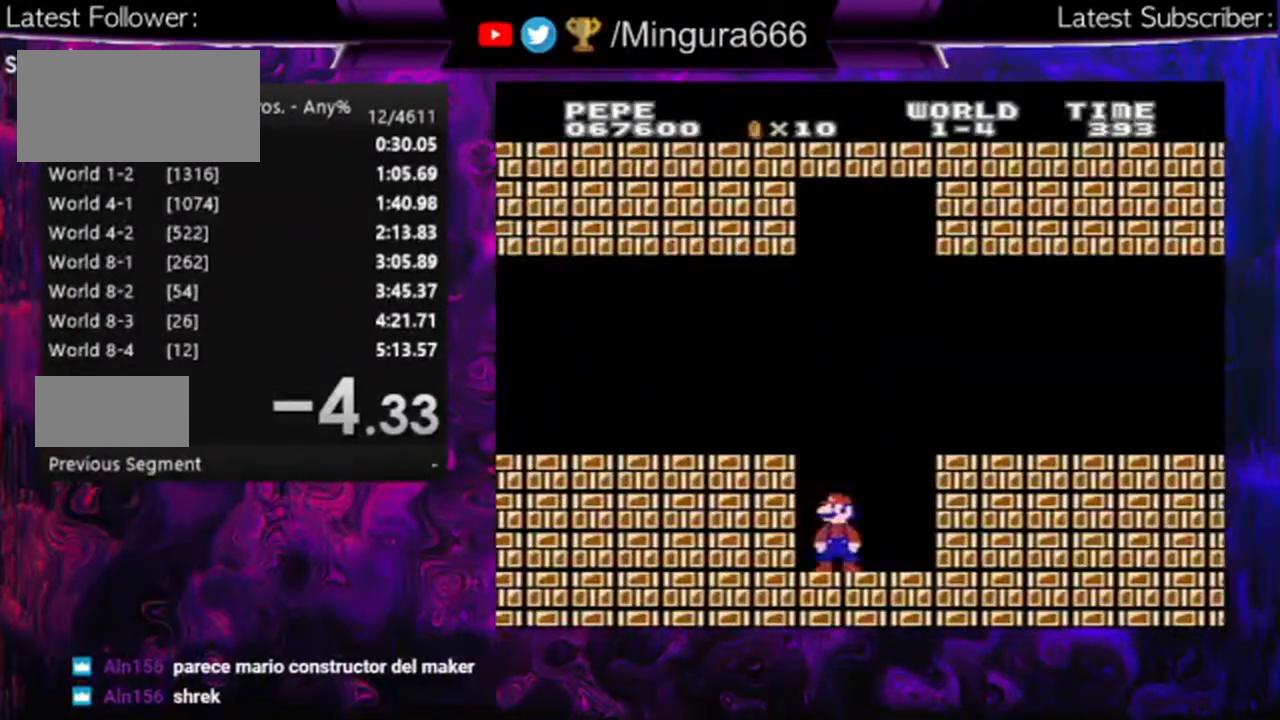
{"buttons": [], "events": []}
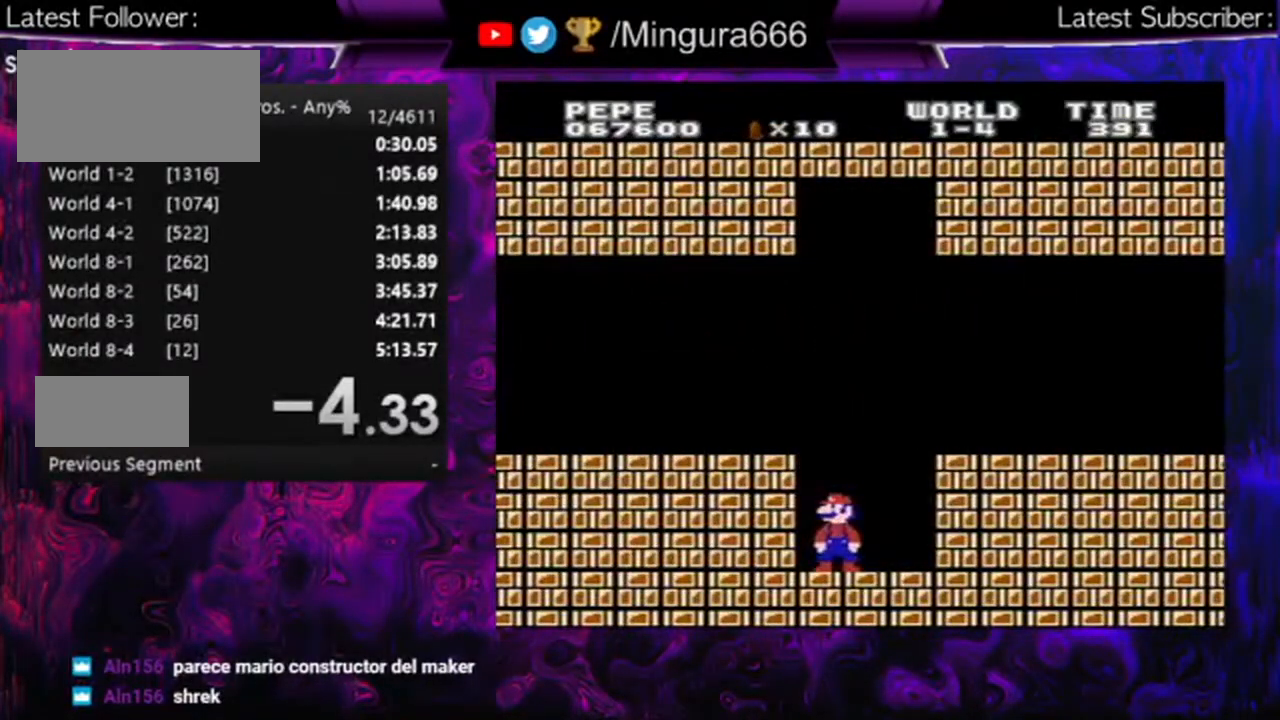
{"buttons": [], "events": []}
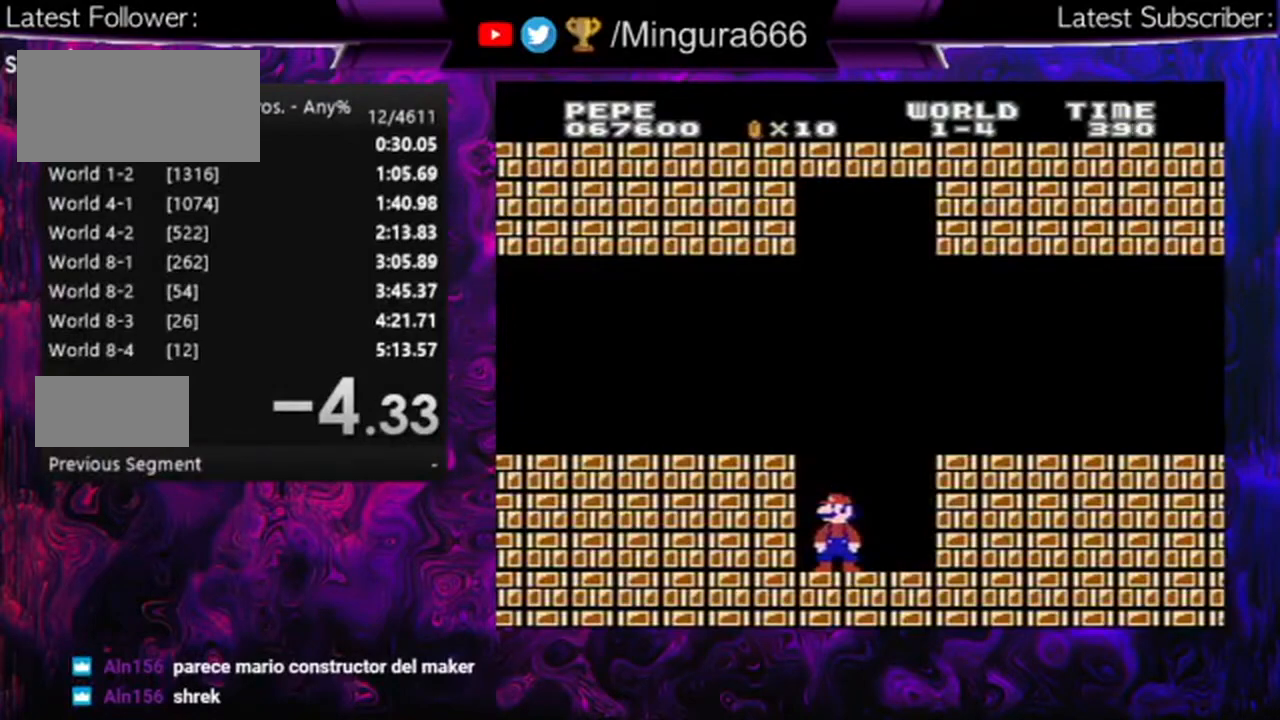
{"buttons": [], "events": []}